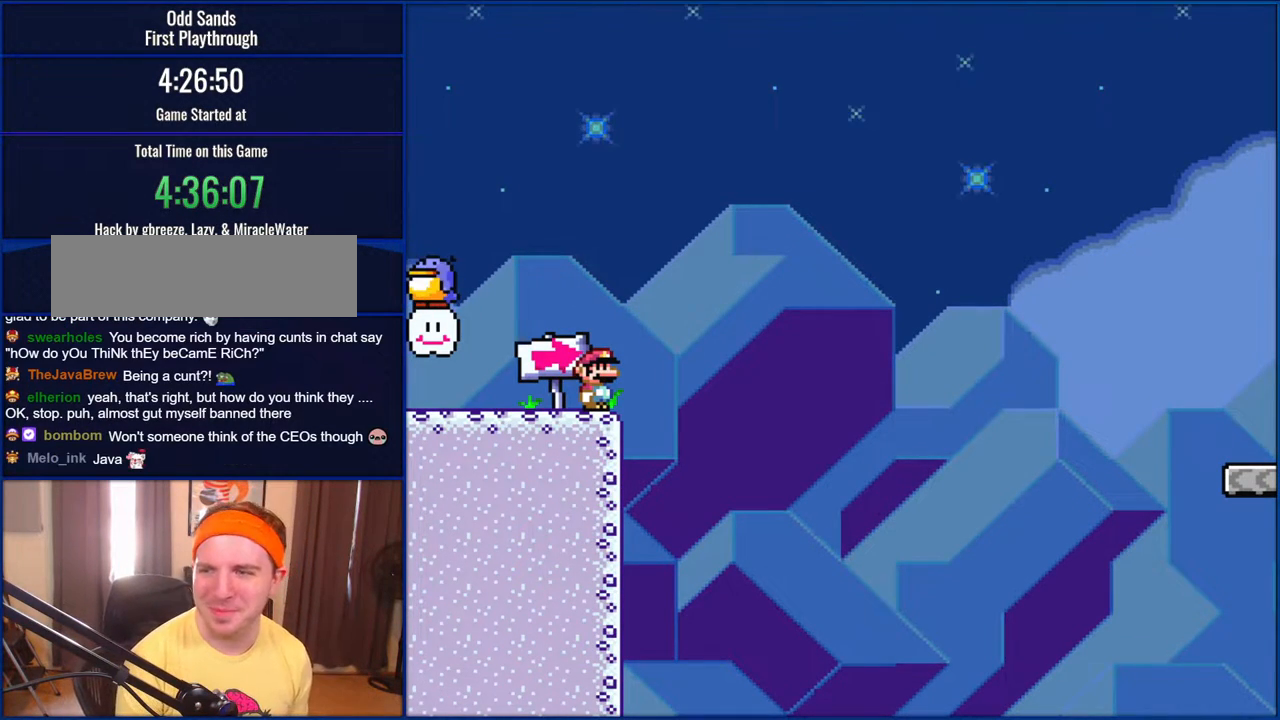
Gameplay with a controller (Nintendo layout); each line is a JSON object with the inputs held at the frame after it. "events" lists button and stick changes between this image and that frame as [ms after this image, input, new state], when the widget could be followed in between. Not read: L1 L3 R1 R3.
{"buttons": ["Y"], "events": []}
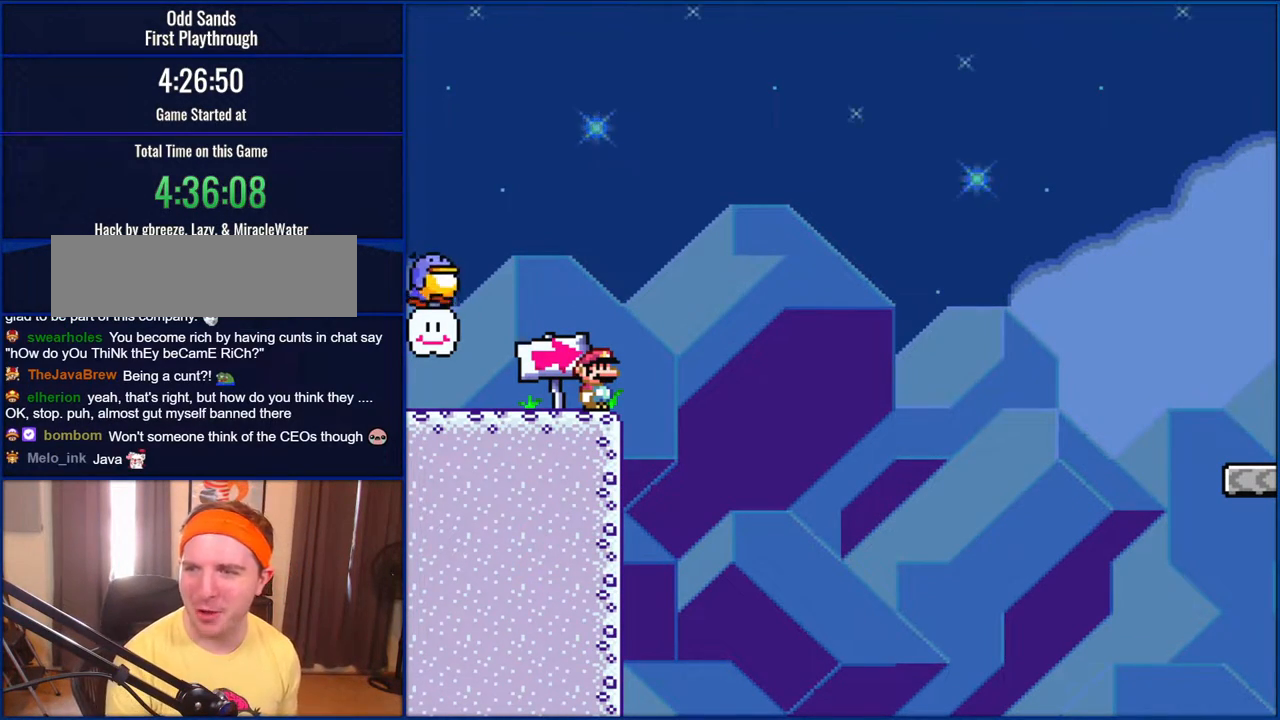
{"buttons": ["Y"], "events": []}
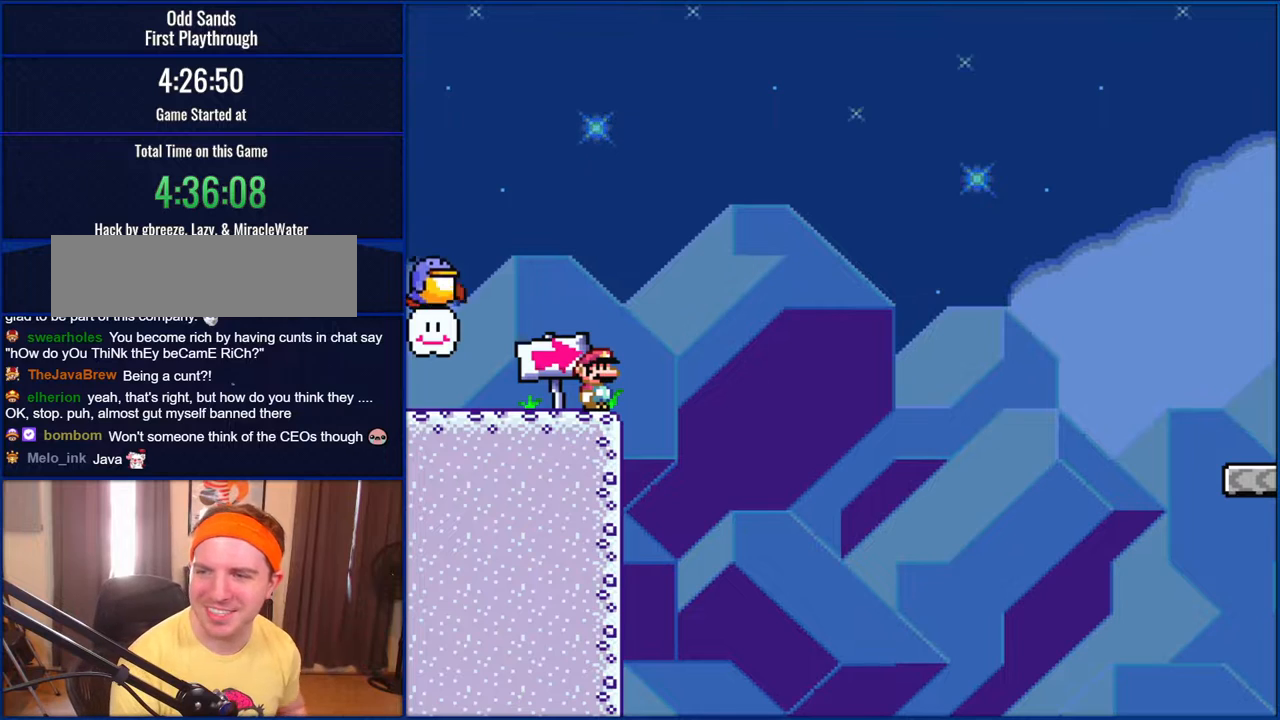
{"buttons": ["Y"], "events": []}
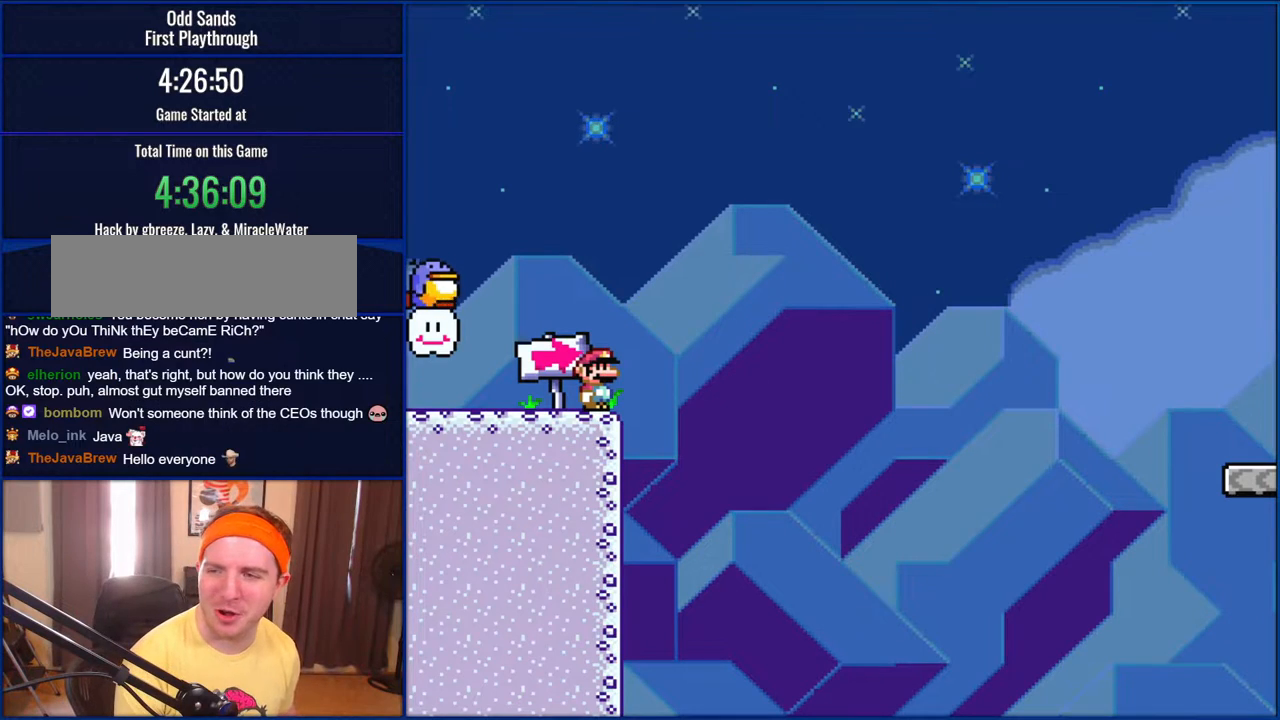
{"buttons": ["Y"], "events": []}
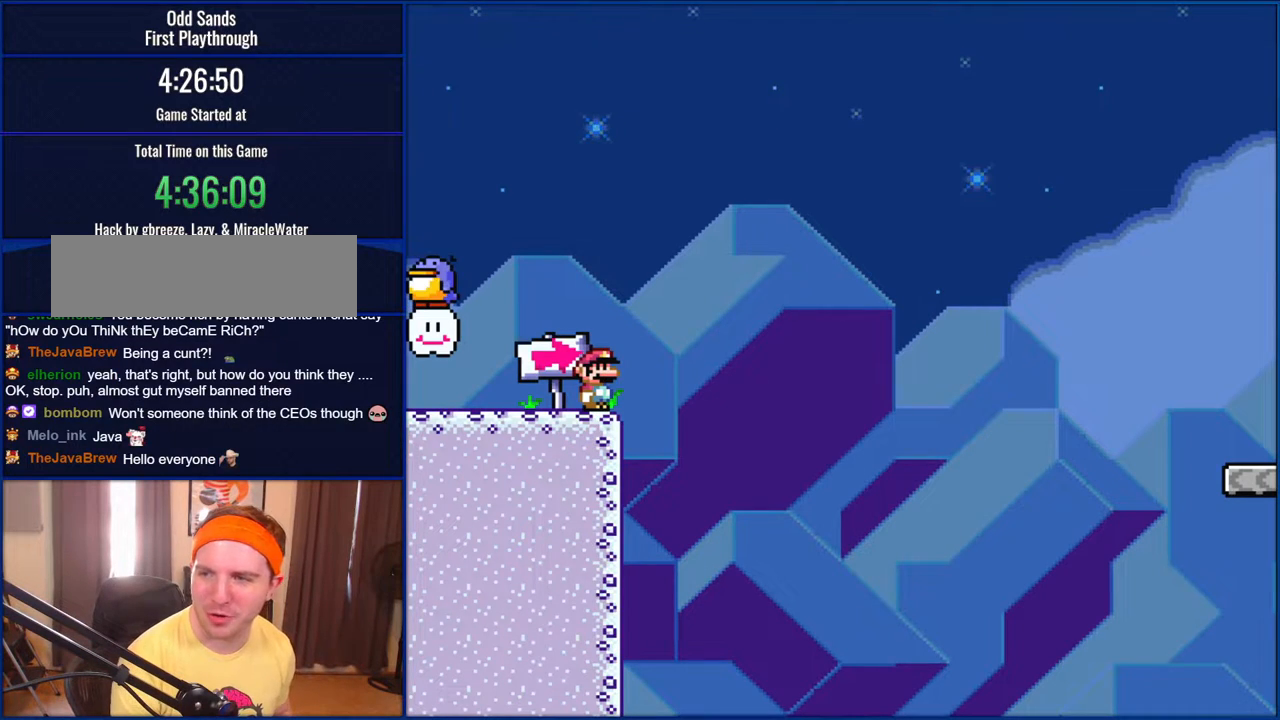
{"buttons": ["Y"], "events": []}
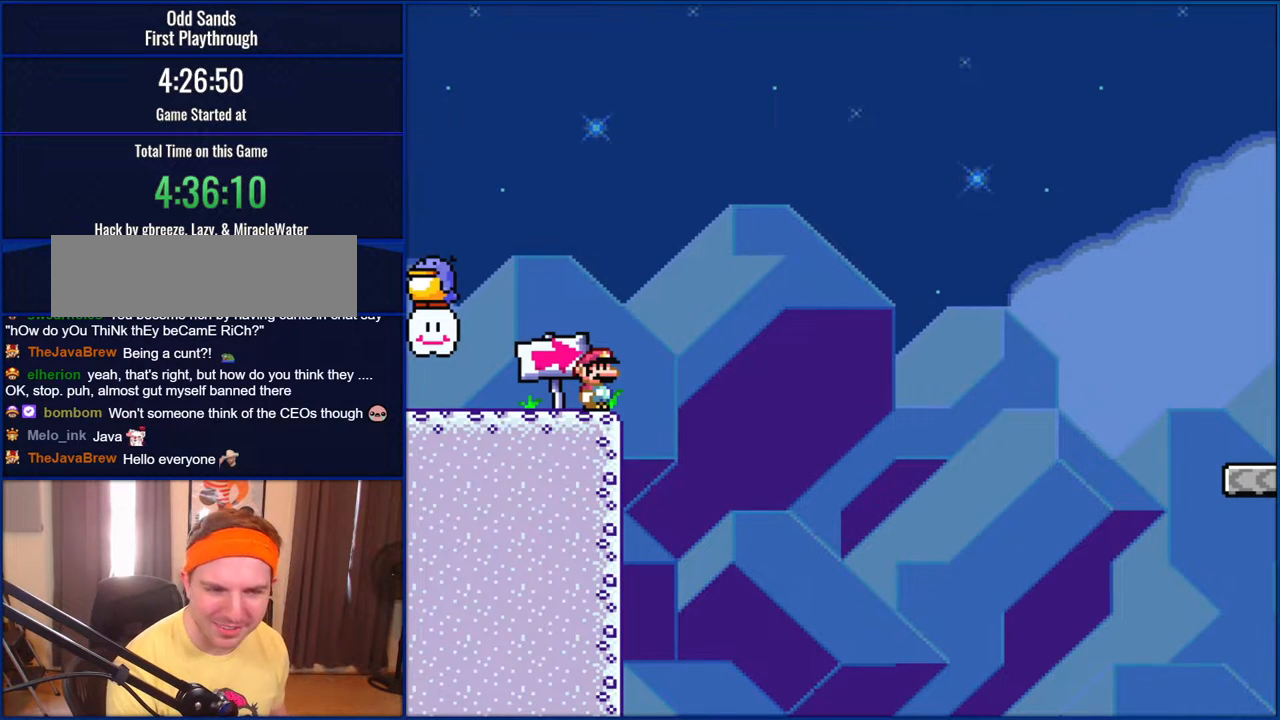
{"buttons": ["Y"], "events": []}
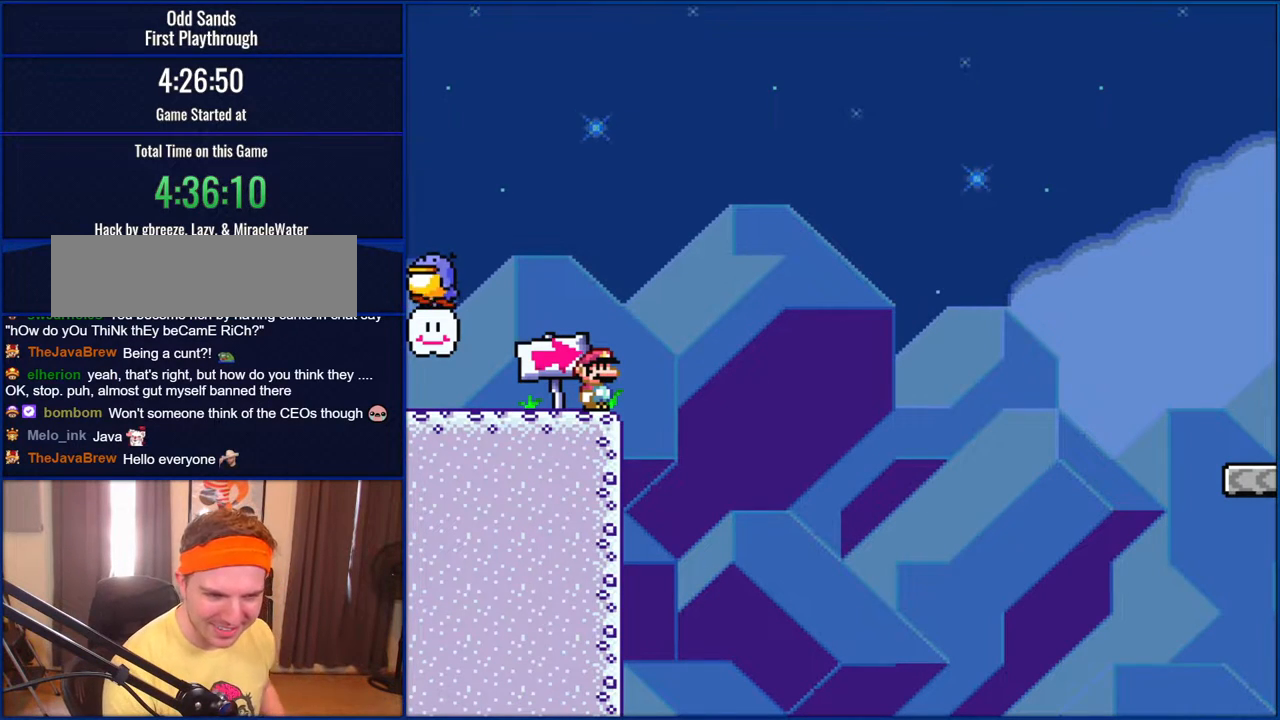
{"buttons": ["Y"], "events": []}
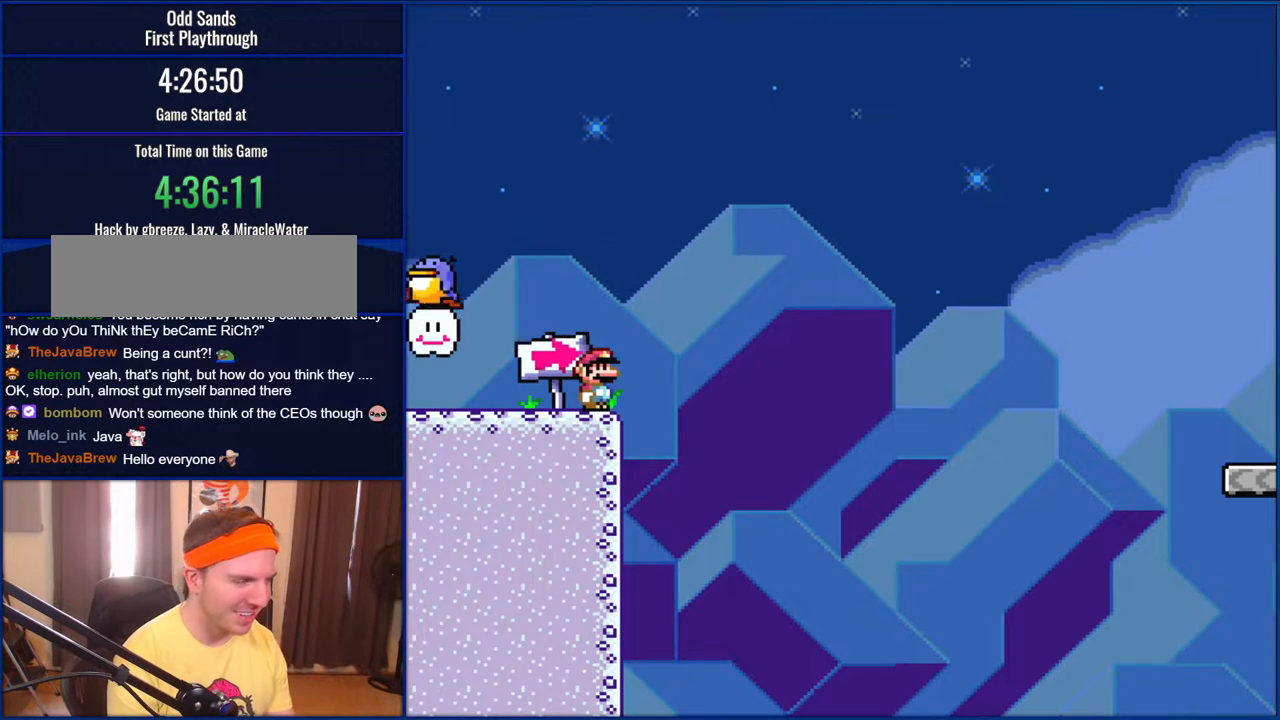
{"buttons": ["Y"], "events": []}
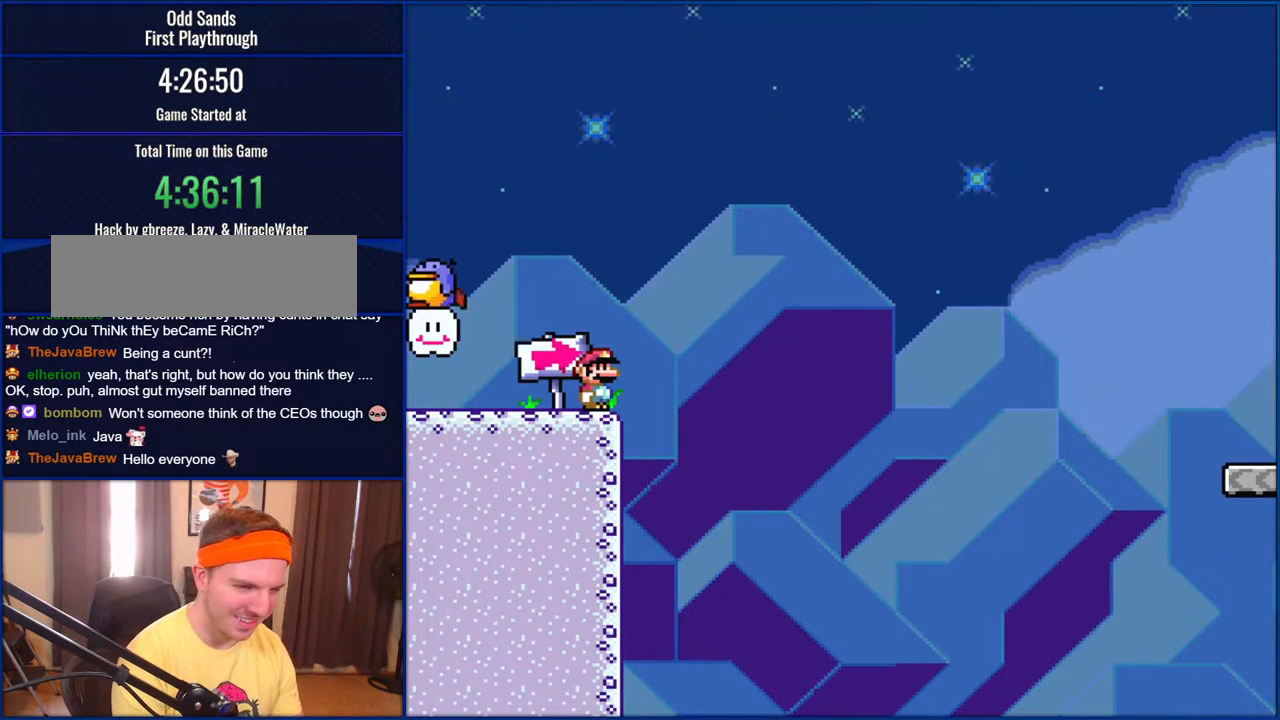
{"buttons": ["Y"], "events": []}
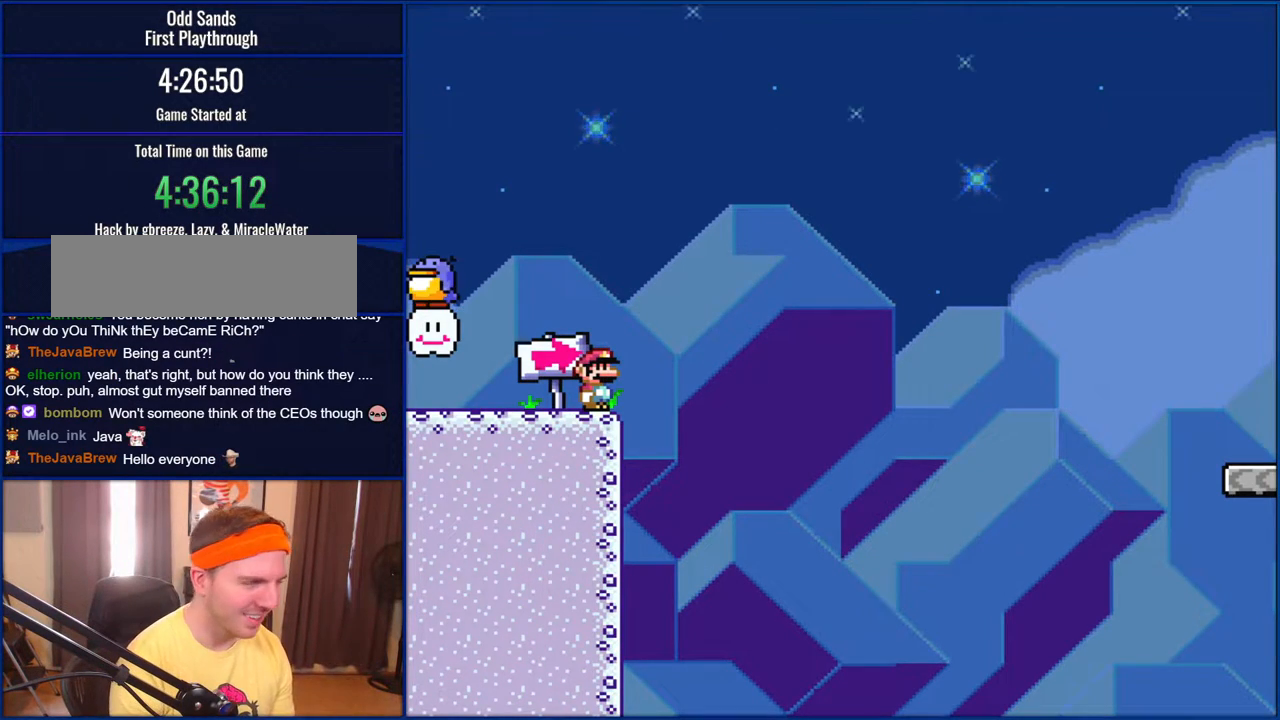
{"buttons": ["Y"], "events": []}
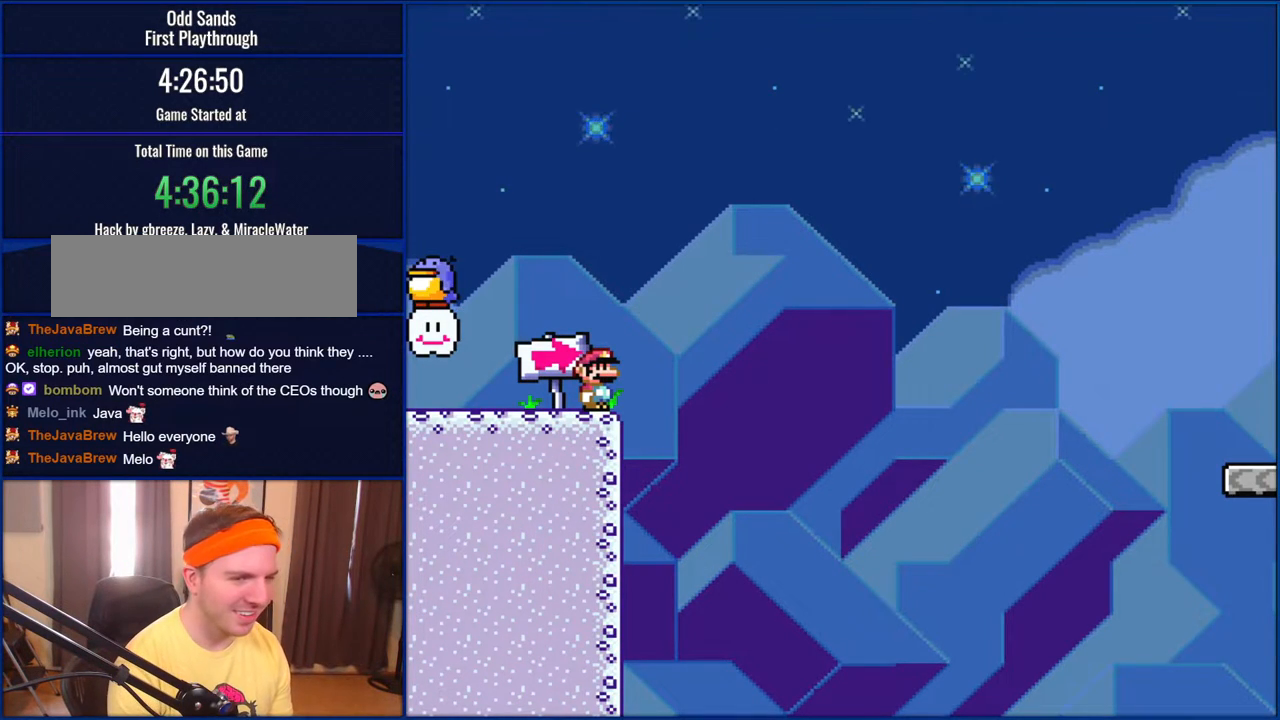
{"buttons": ["Y"], "events": []}
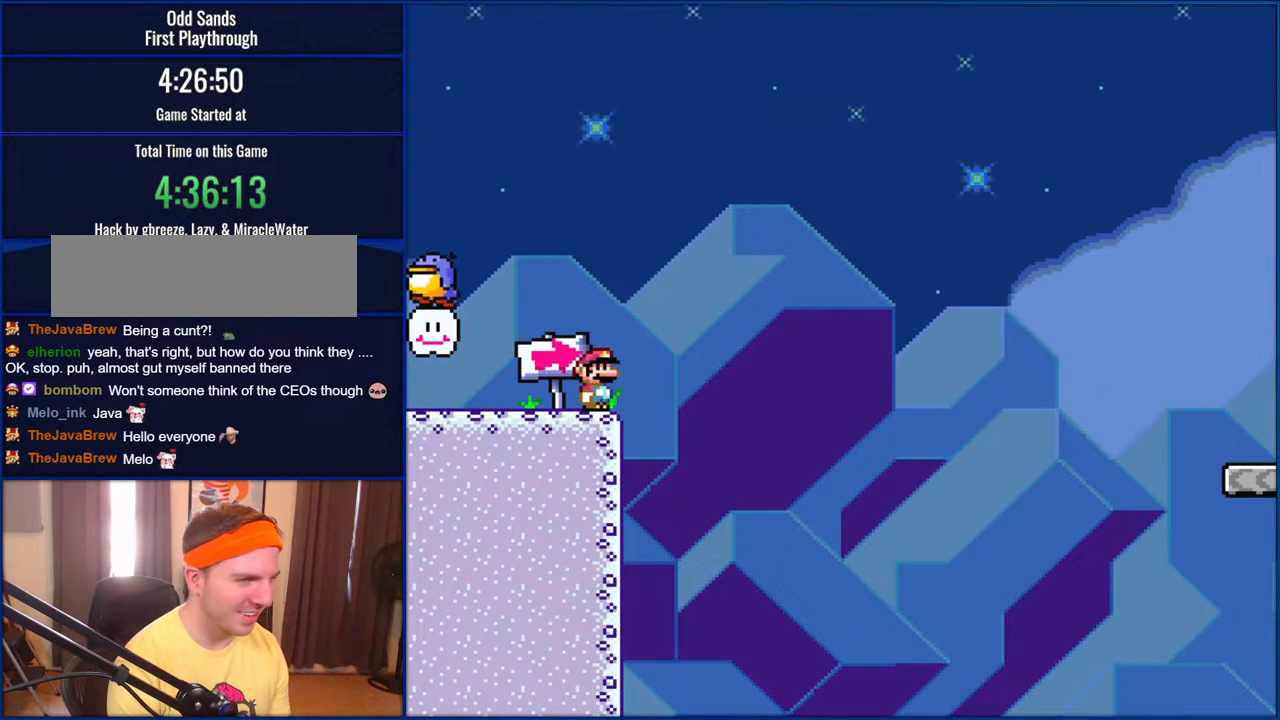
{"buttons": ["Y", "DPAD_LEFT"], "events": [[500, "DPAD_LEFT", "down"]]}
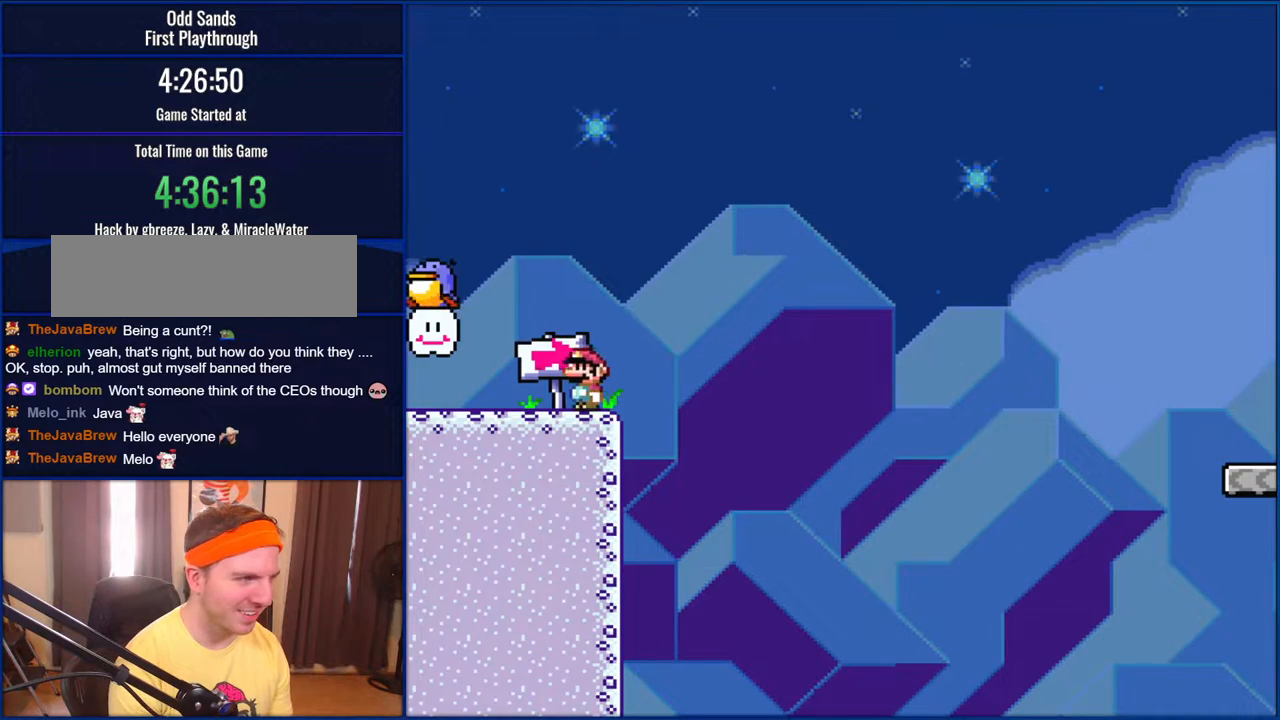
{"buttons": ["B", "Y"], "events": [[400, "B", "down"], [400, "DPAD_LEFT", "up"]]}
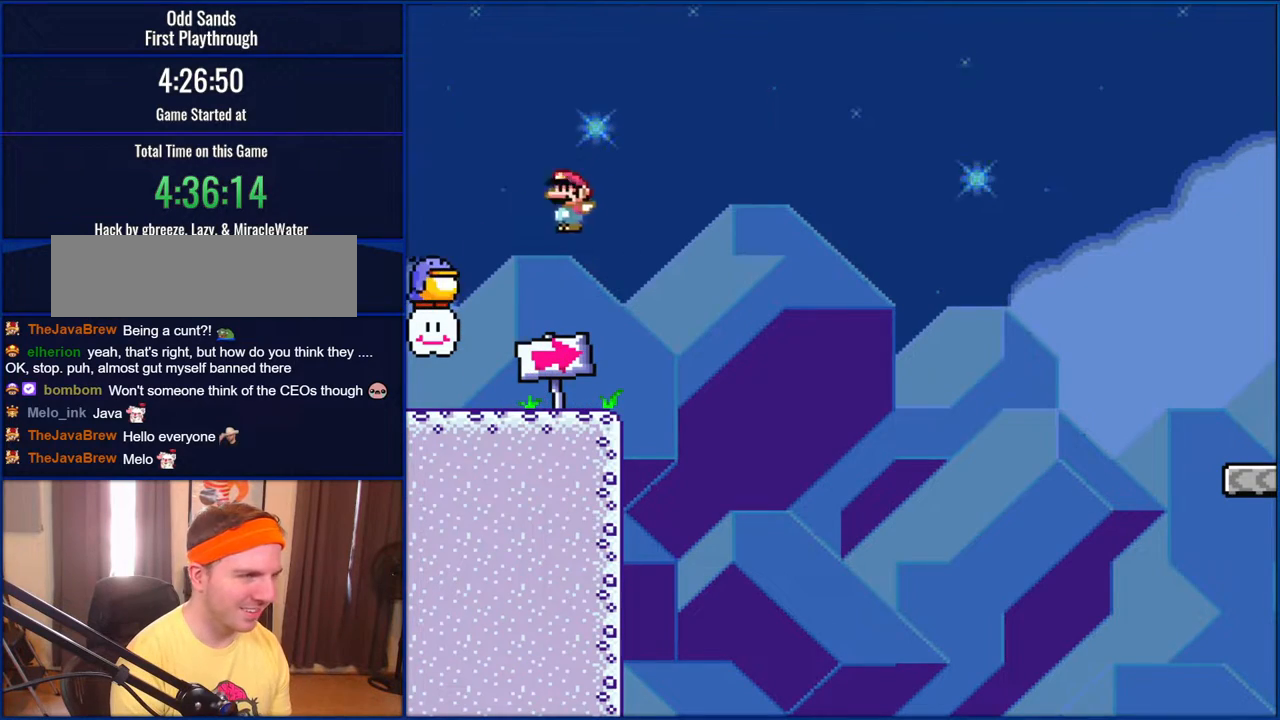
{"buttons": ["B", "Y"], "events": []}
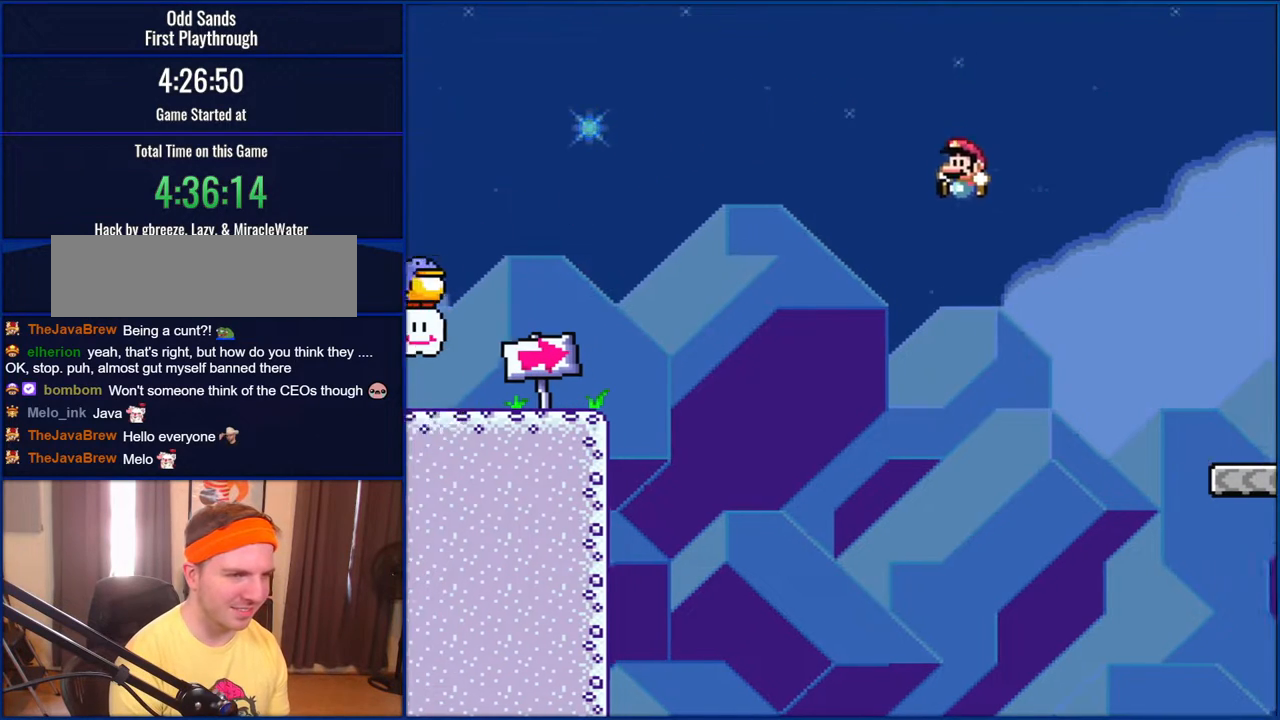
{"buttons": ["B", "Y", "DPAD_LEFT"], "events": [[350, "DPAD_LEFT", "down"]]}
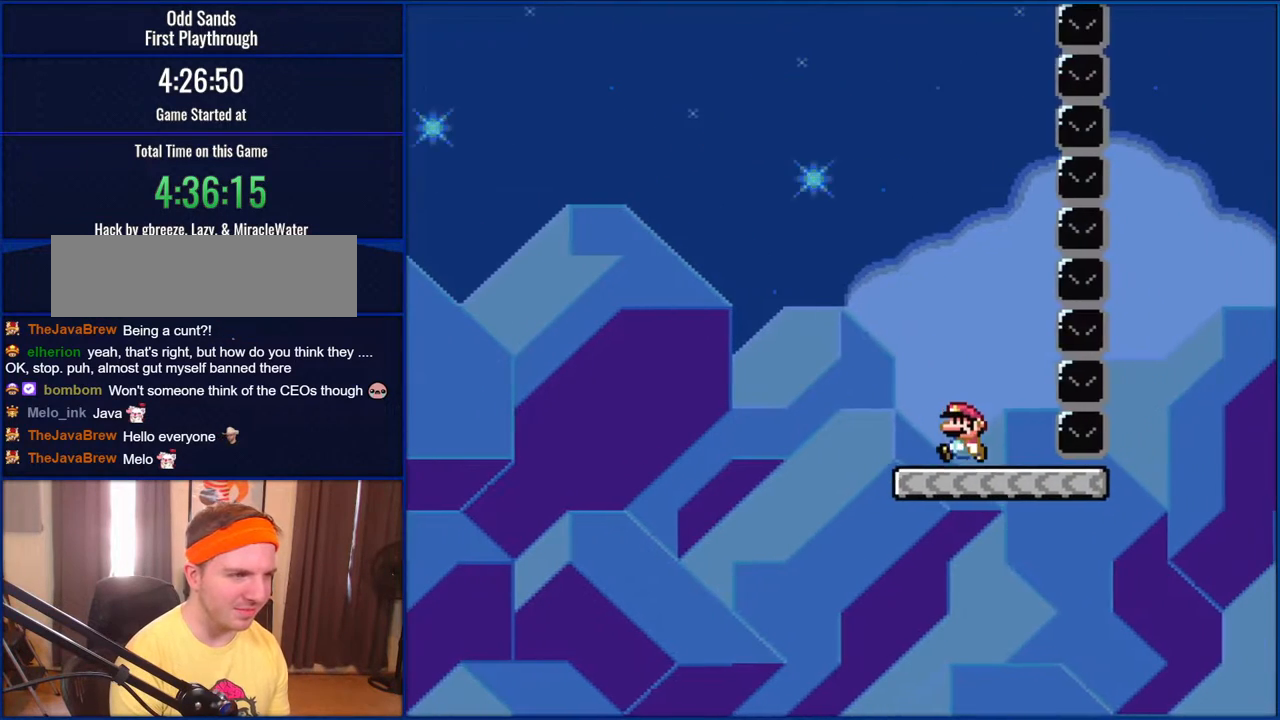
{"buttons": ["Y", "DPAD_RIGHT"], "events": [[167, "DPAD_LEFT", "up"], [233, "B", "up"], [300, "DPAD_RIGHT", "down"]]}
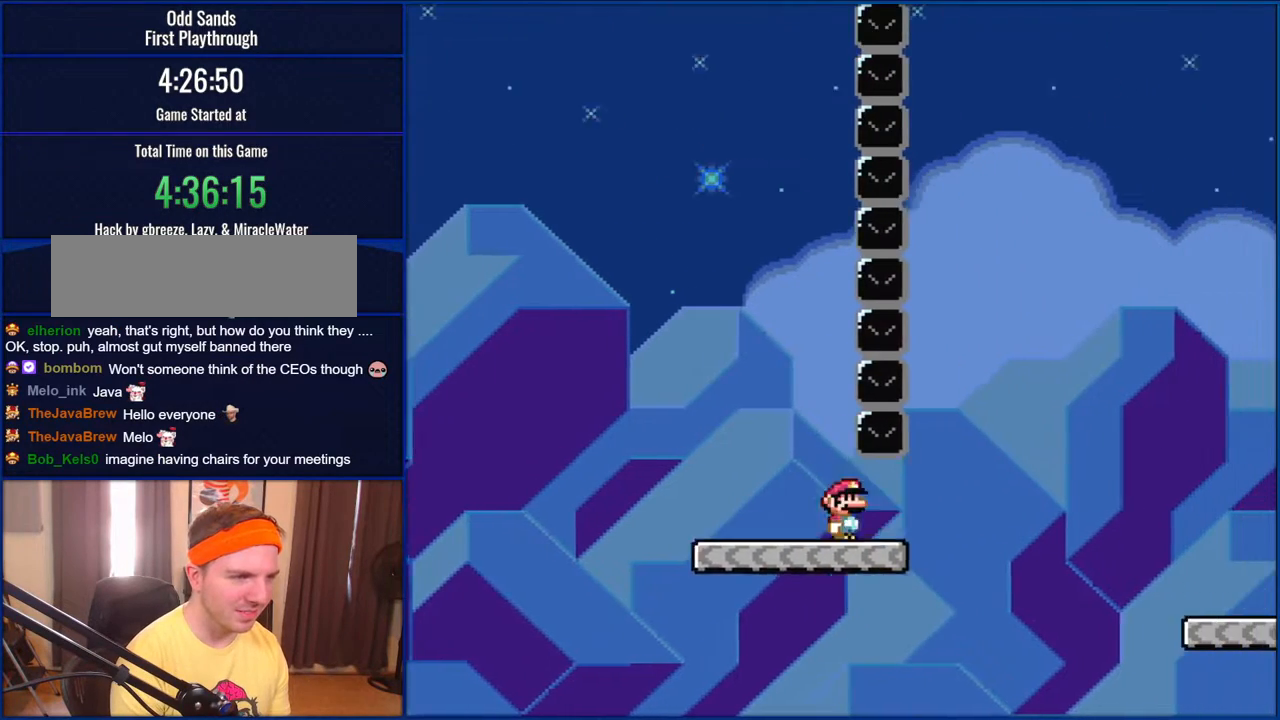
{"buttons": ["Y", "DPAD_RIGHT"], "events": [[267, "B", "down"], [367, "B", "up"]]}
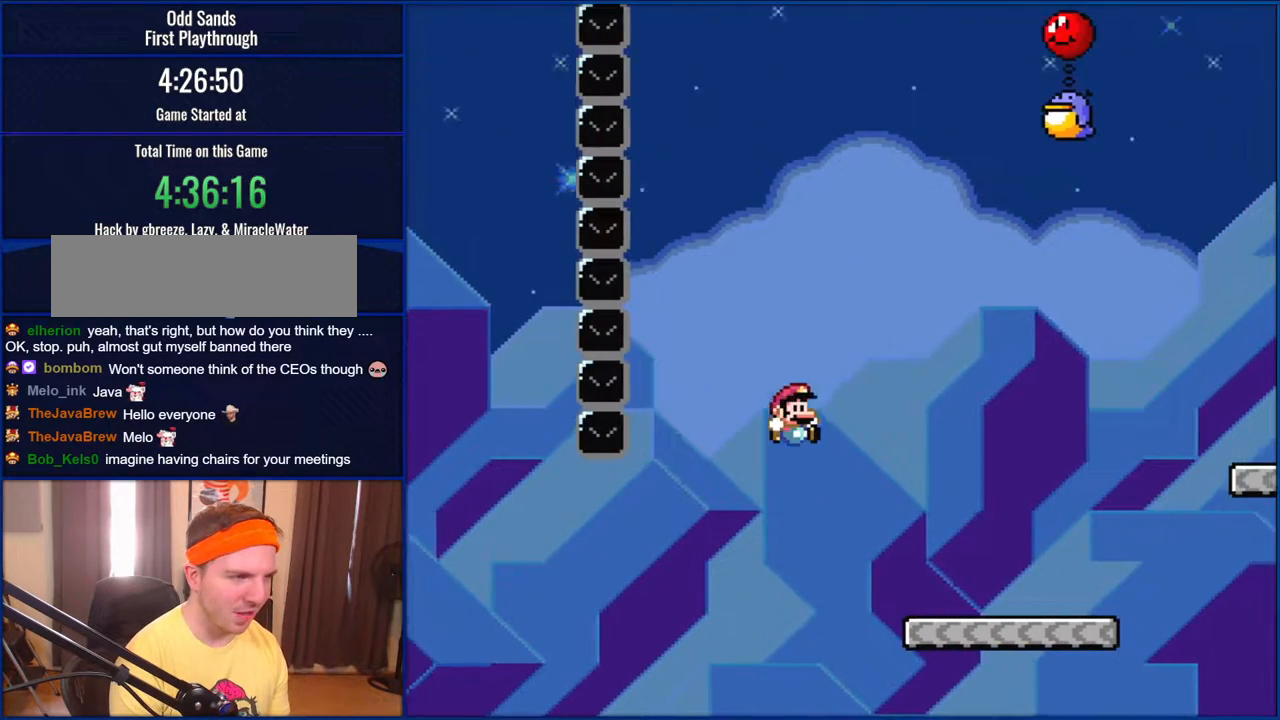
{"buttons": ["Y", "DPAD_RIGHT"], "events": [[67, "B", "down"], [183, "B", "up"]]}
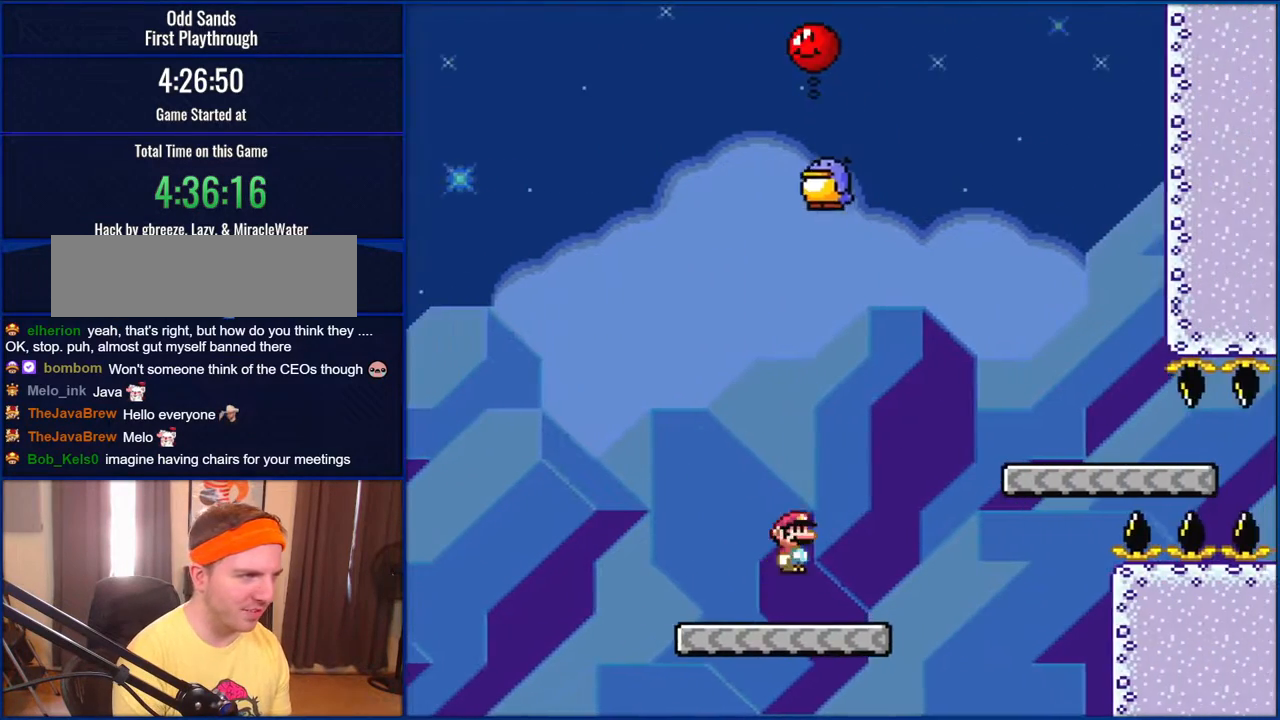
{"buttons": ["Y"], "events": [[67, "B", "down"], [67, "DPAD_RIGHT", "up"], [133, "DPAD_LEFT", "down"], [300, "B", "up"], [300, "DPAD_LEFT", "up"], [350, "B", "down"], [500, "B", "up"]]}
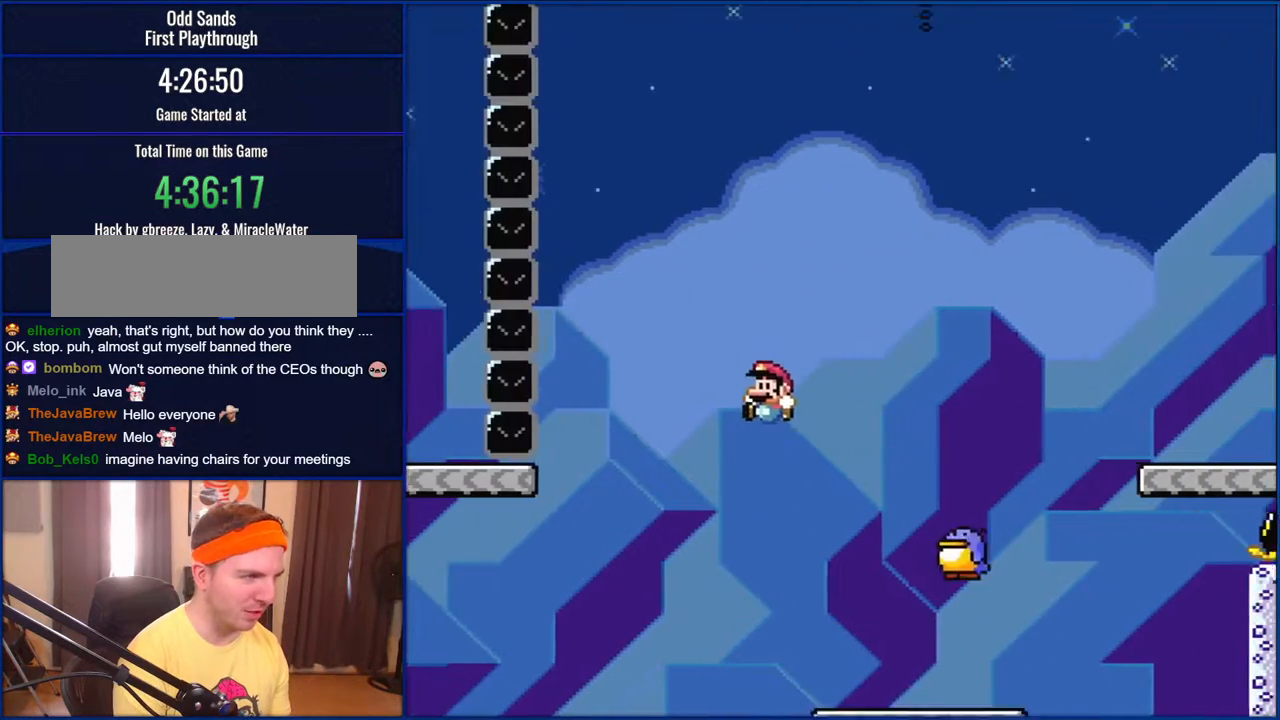
{"buttons": ["B", "Y"], "events": [[133, "B", "down"]]}
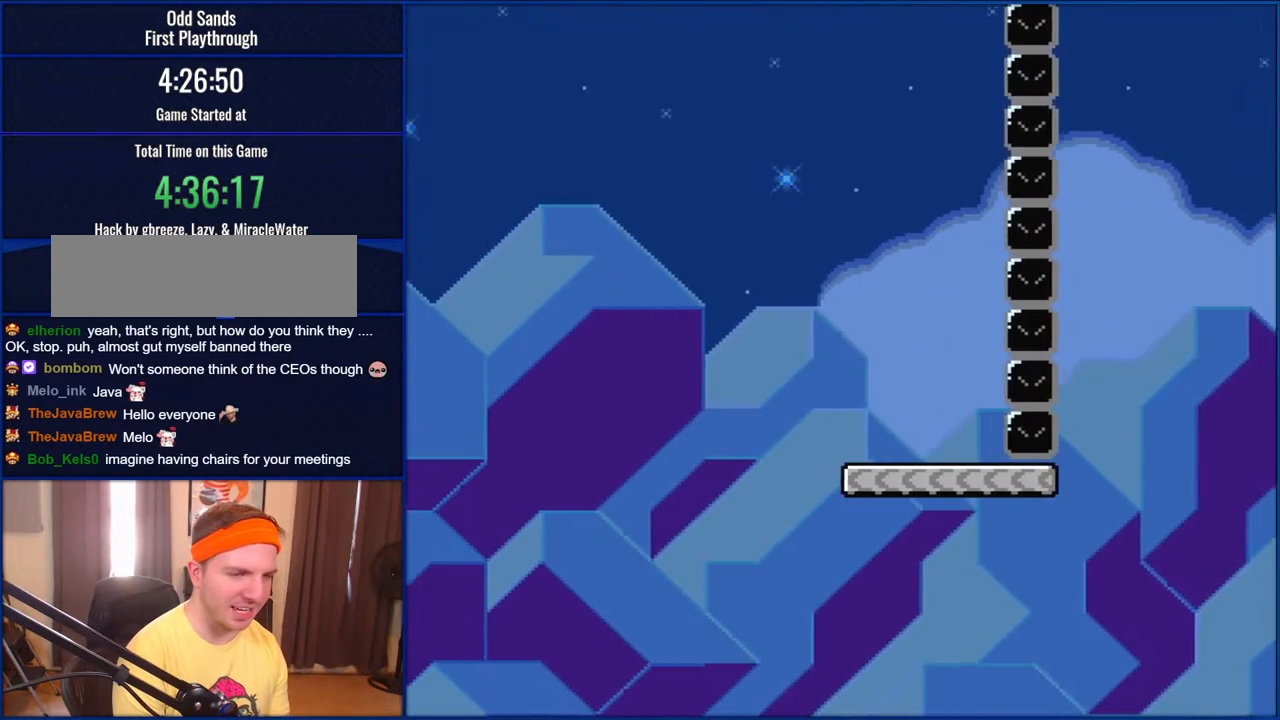
{"buttons": ["B", "Y"], "events": []}
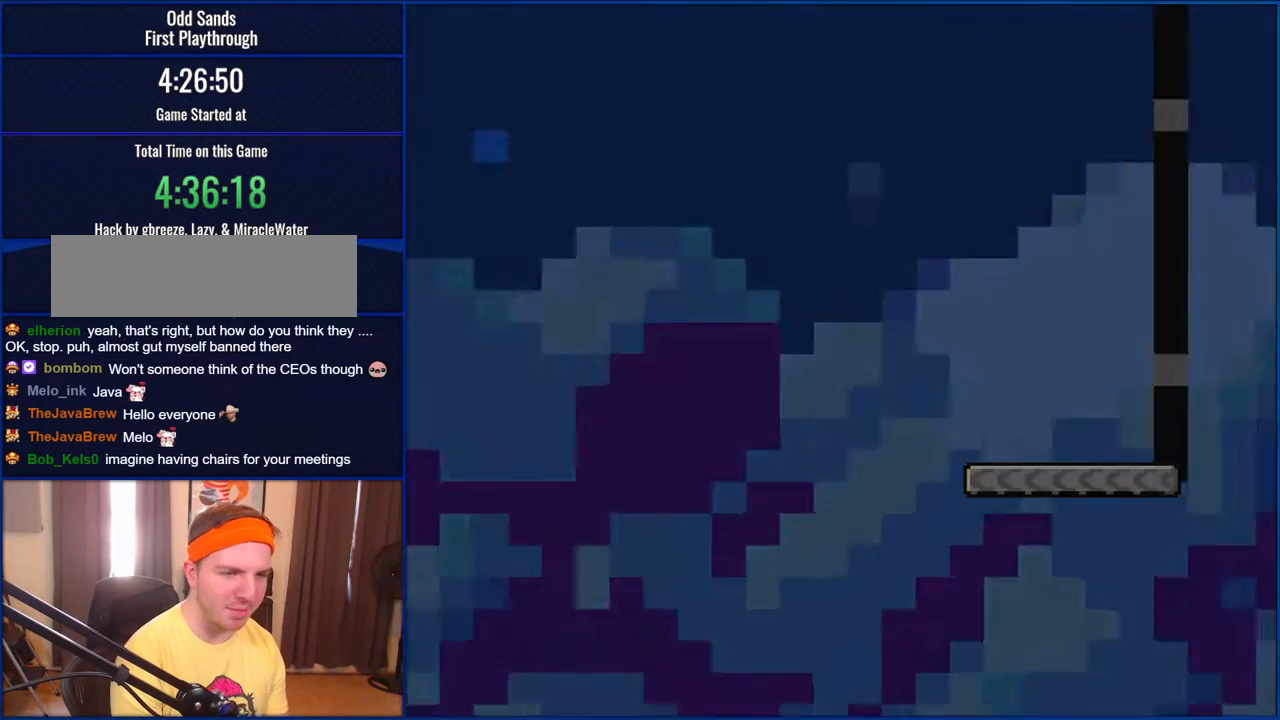
{"buttons": ["B", "Y"], "events": []}
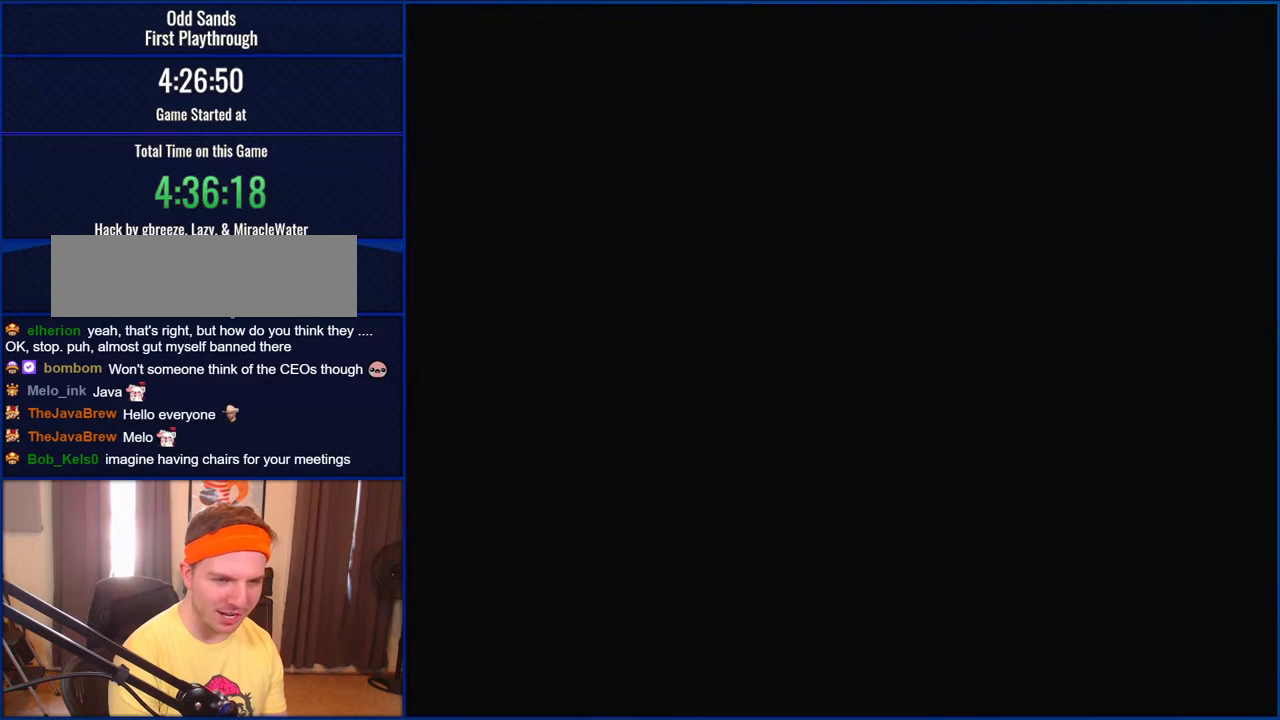
{"buttons": ["Y"], "events": [[367, "B", "up"]]}
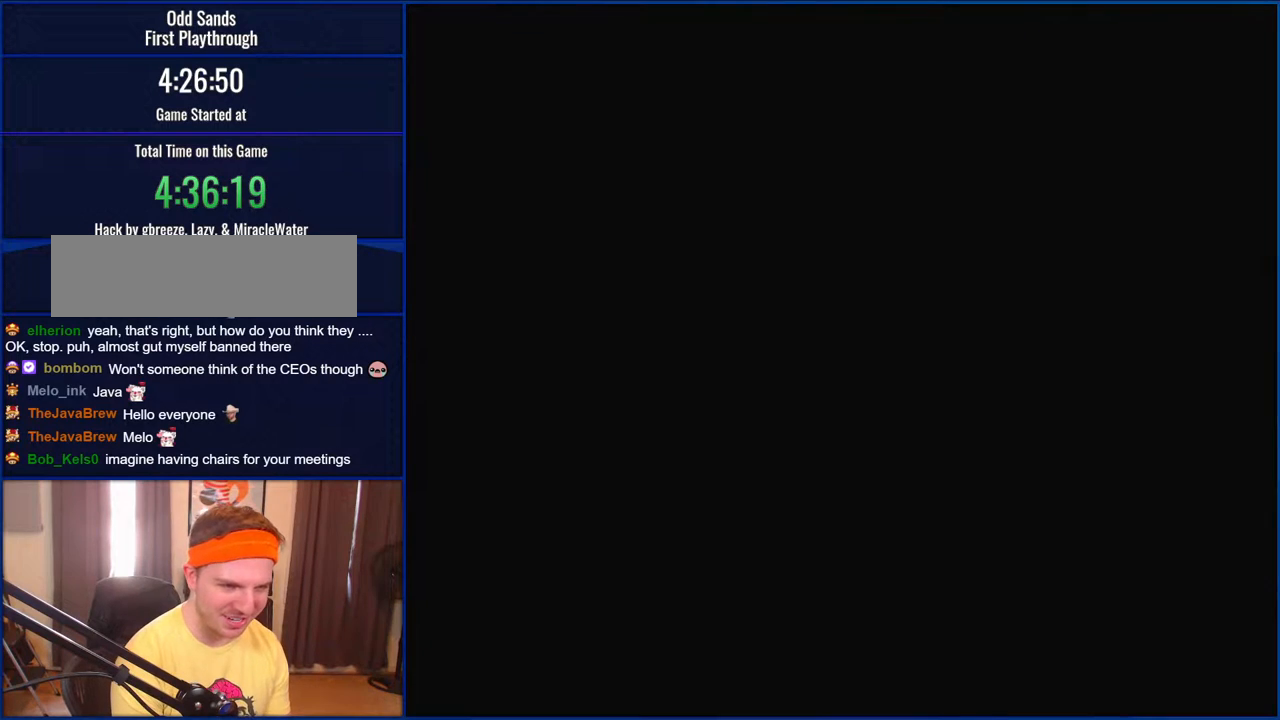
{"buttons": ["Y"], "events": []}
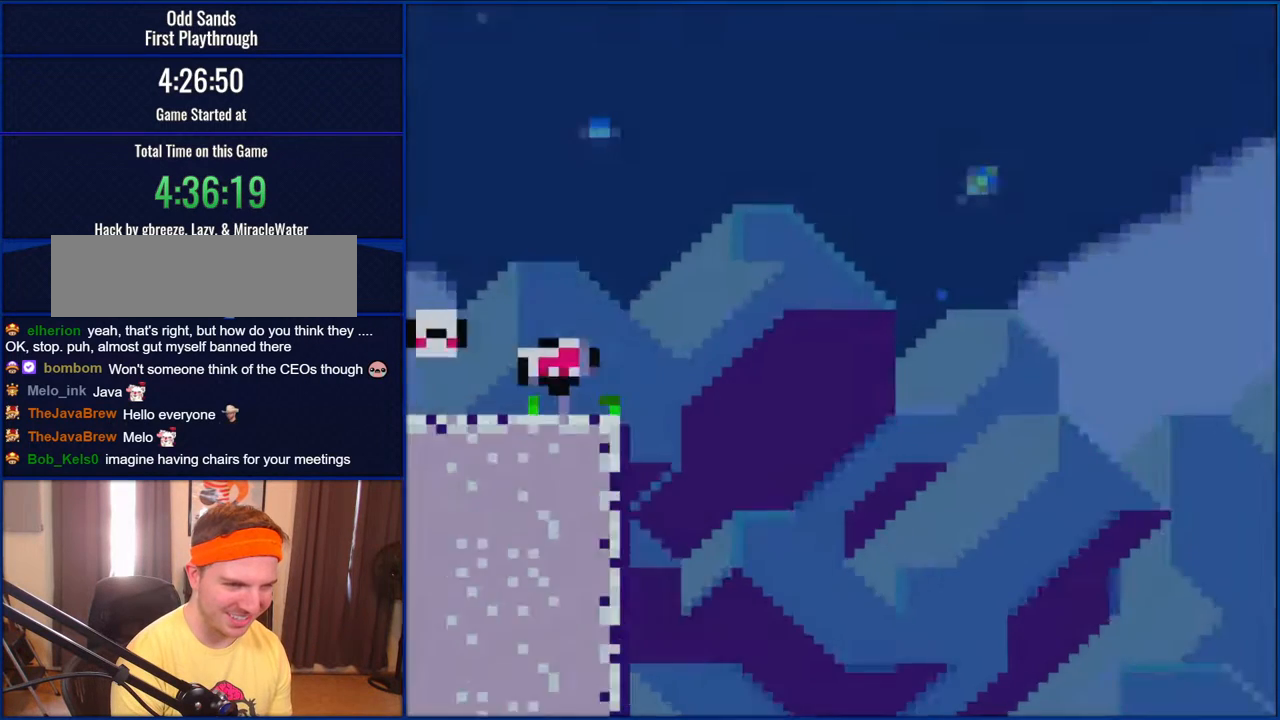
{"buttons": ["Y", "DPAD_LEFT"], "events": [[417, "DPAD_LEFT", "down"]]}
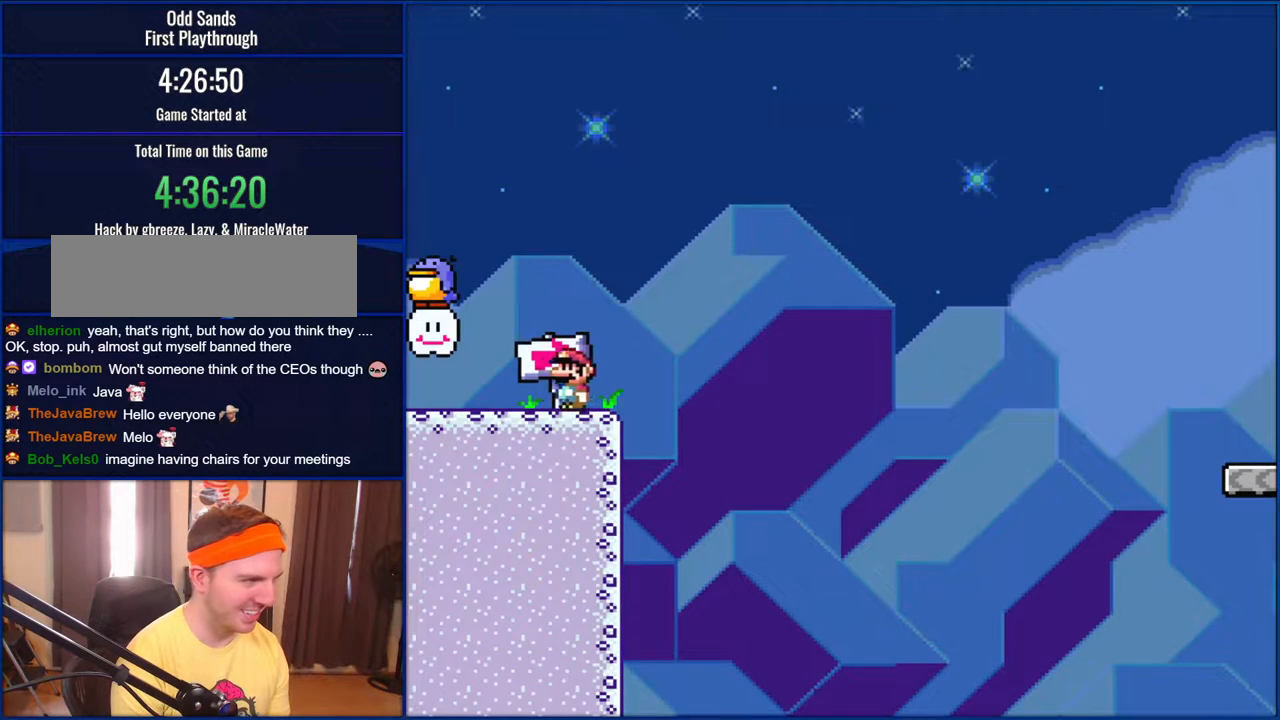
{"buttons": ["B", "Y"], "events": [[333, "B", "down"], [333, "DPAD_LEFT", "up"]]}
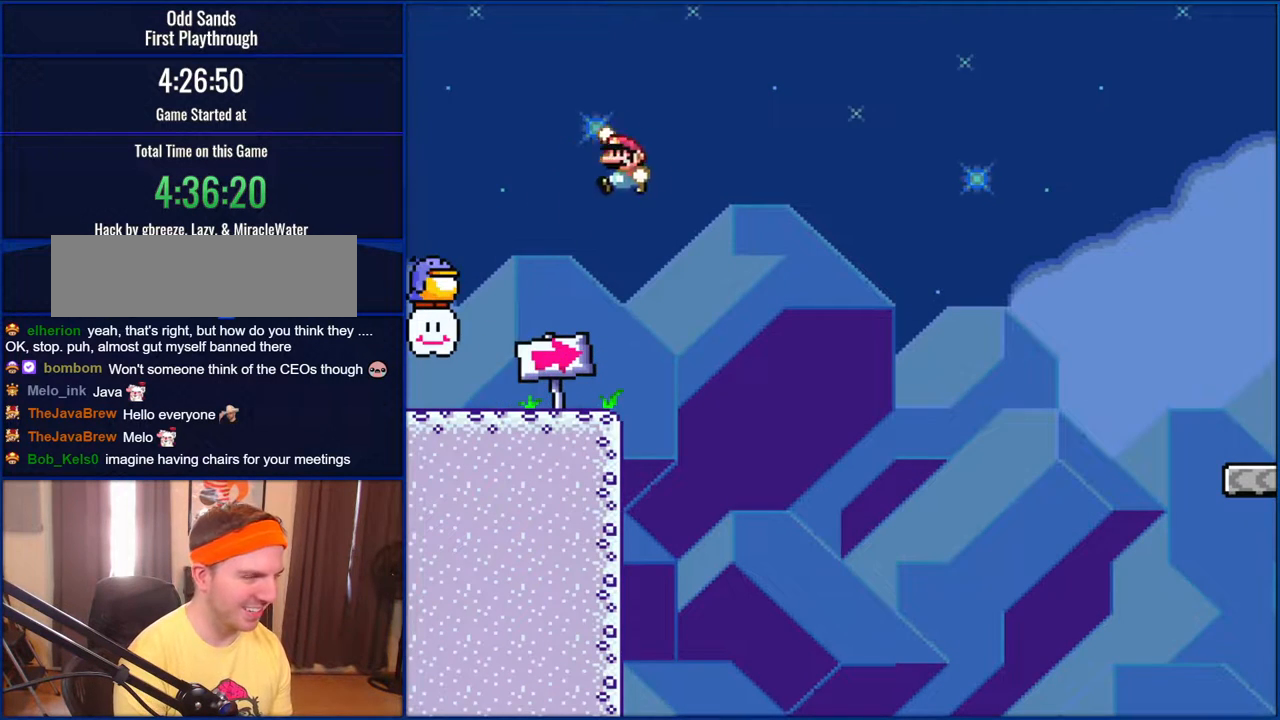
{"buttons": ["B", "Y"], "events": []}
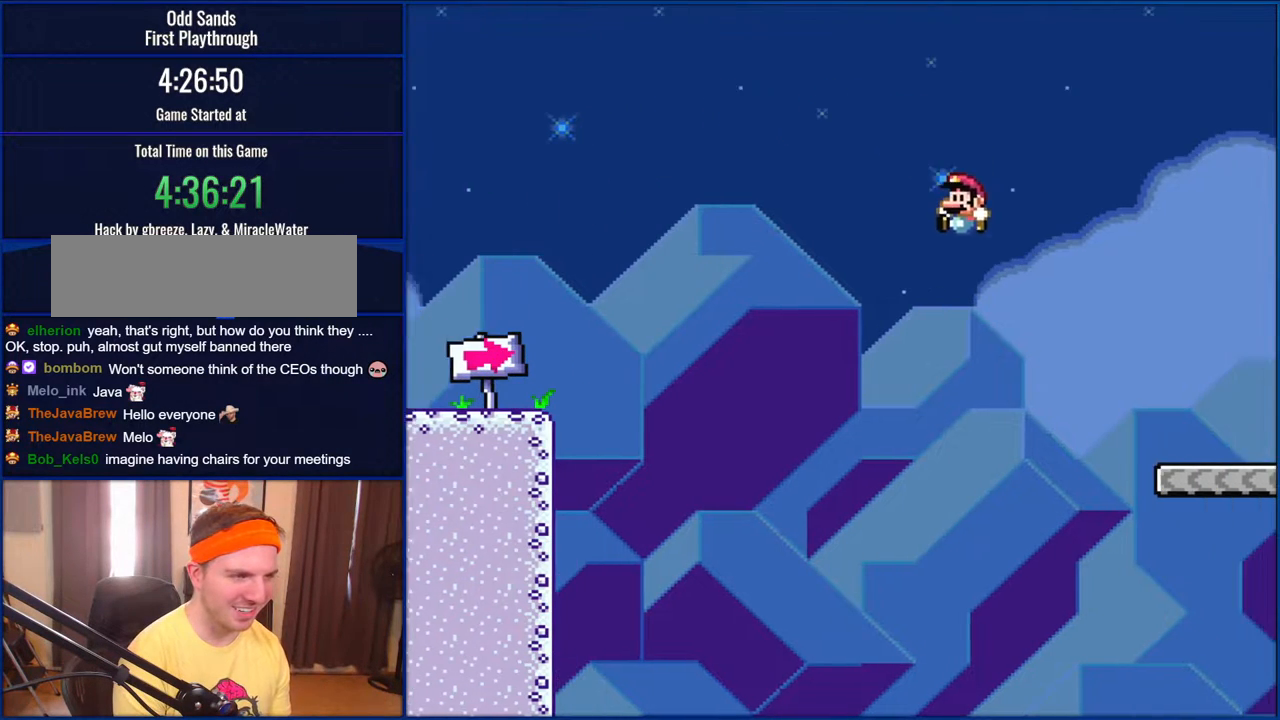
{"buttons": ["B", "Y", "DPAD_LEFT"], "events": [[267, "DPAD_LEFT", "down"]]}
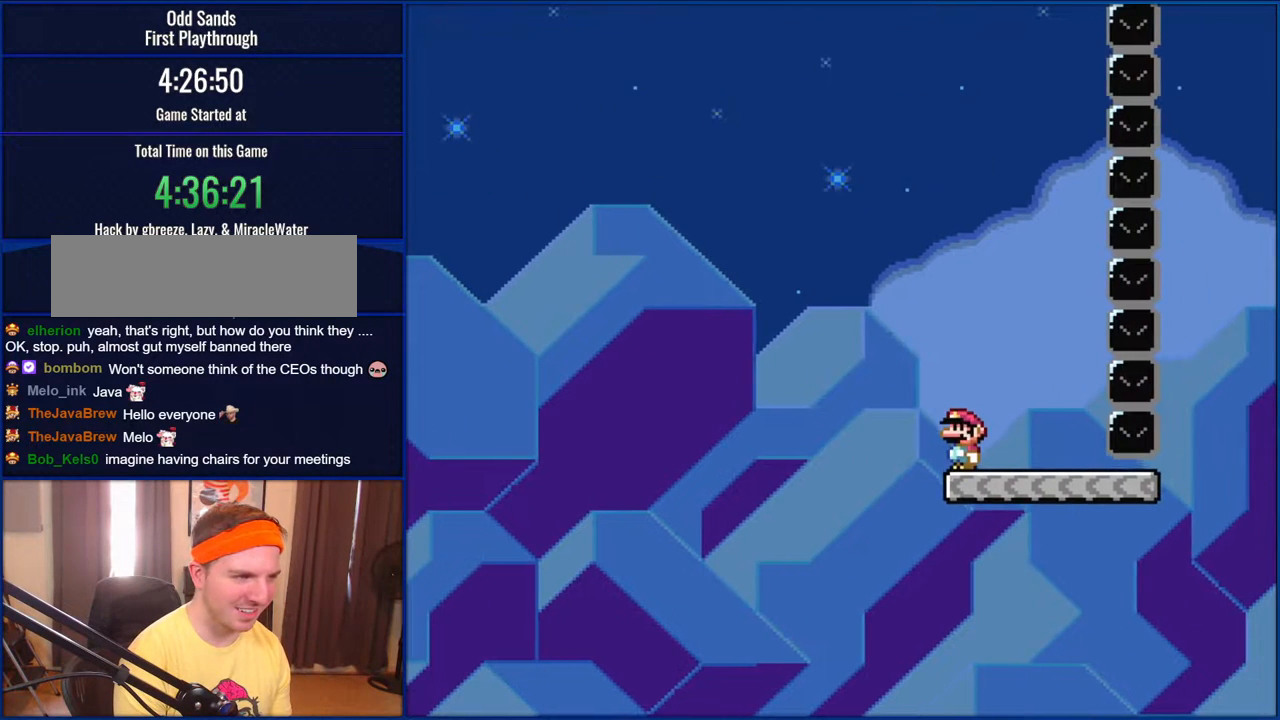
{"buttons": ["Y", "DPAD_RIGHT"], "events": [[33, "DPAD_LEFT", "up"], [167, "B", "up"], [167, "DPAD_RIGHT", "down"]]}
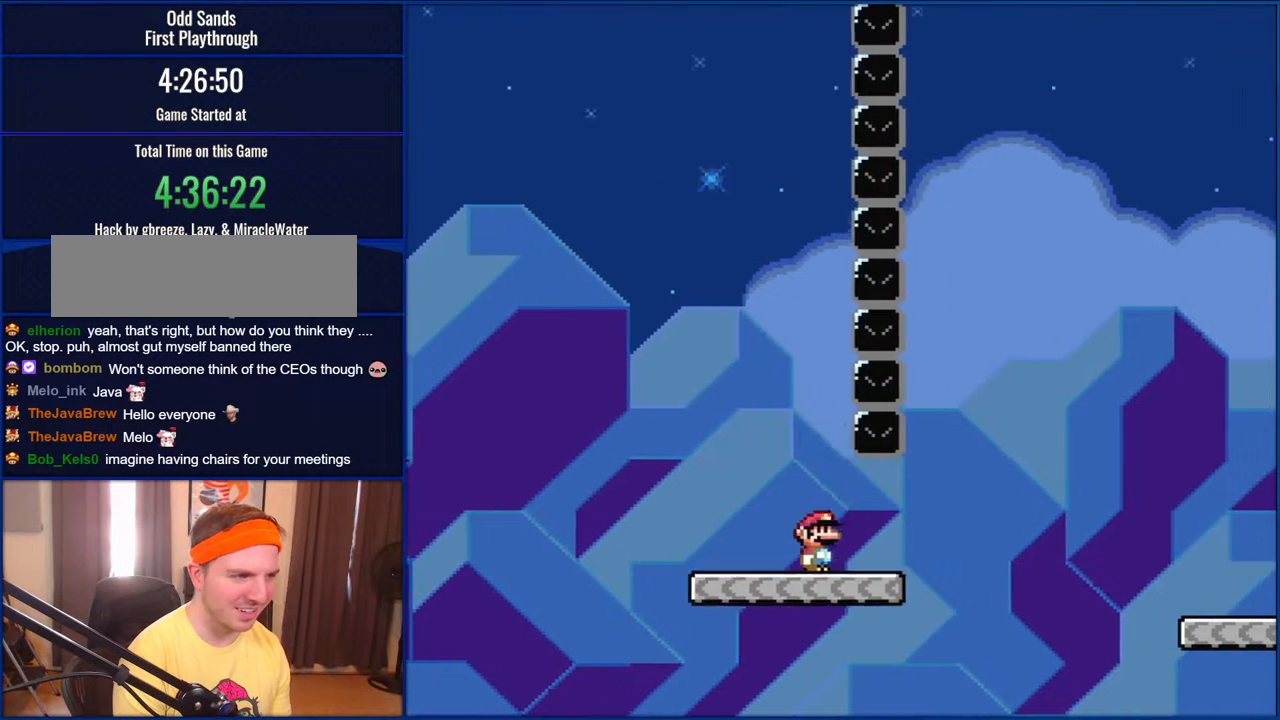
{"buttons": ["B", "Y", "DPAD_RIGHT"], "events": [[233, "B", "down"], [333, "B", "up"], [483, "B", "down"]]}